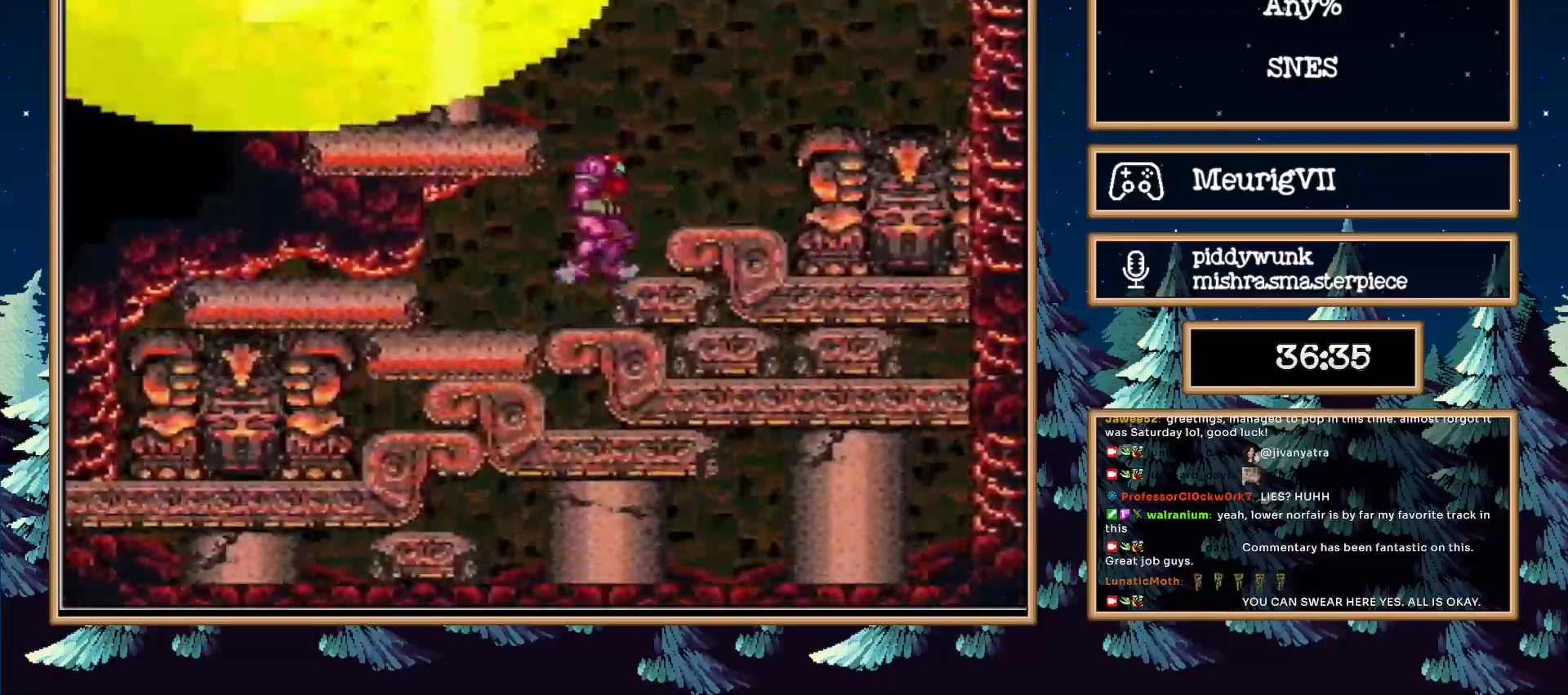
Gameplay with a controller (Nintendo layout); each line is a JSON object with the inputs held at the frame after it. "events" lists button and stick changes between this image and that frame as [ms after this image, input, new state], when the widget could be followed in between. Not read: L3 R3.
{"buttons": ["DPAD_RIGHT"], "events": [[317, "DPAD_DOWN", "up"], [317, "DPAD_RIGHT", "down"]]}
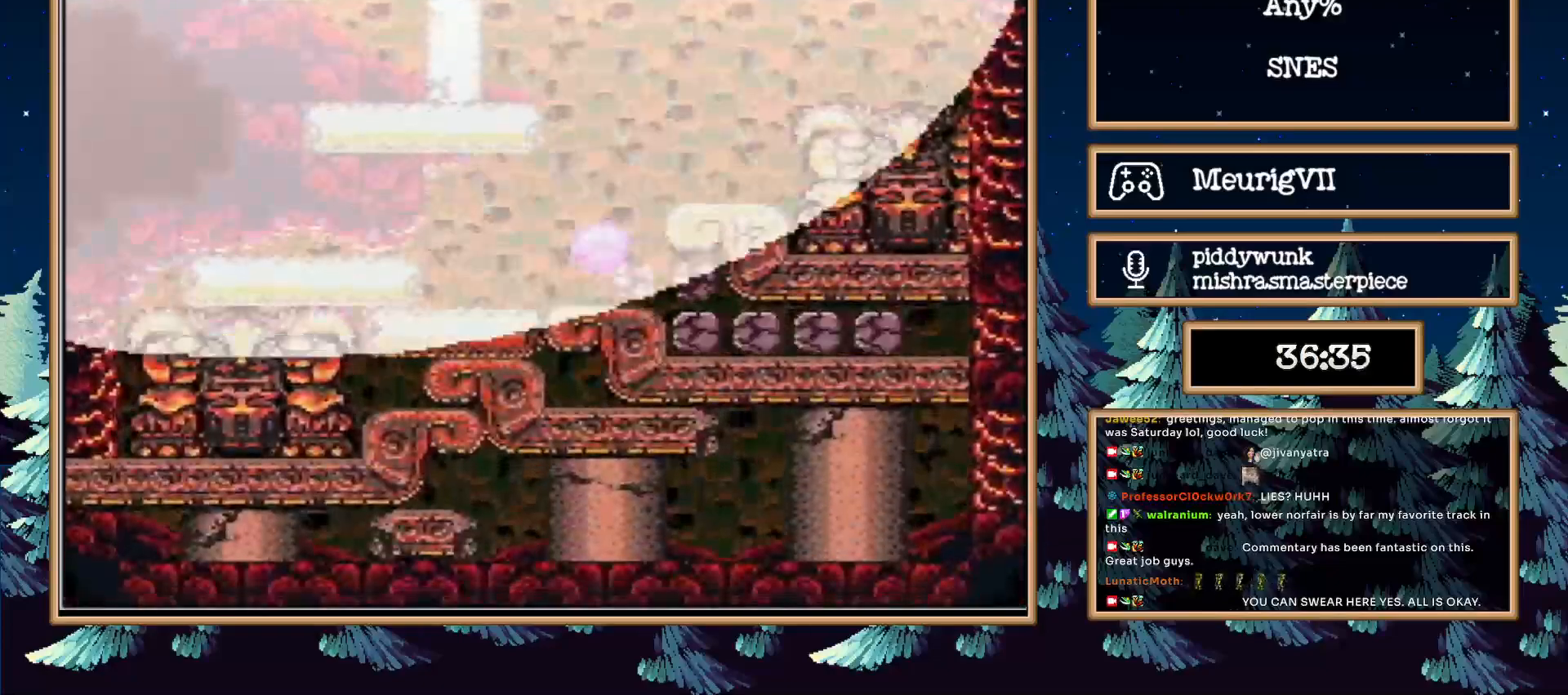
{"buttons": ["DPAD_RIGHT"], "events": []}
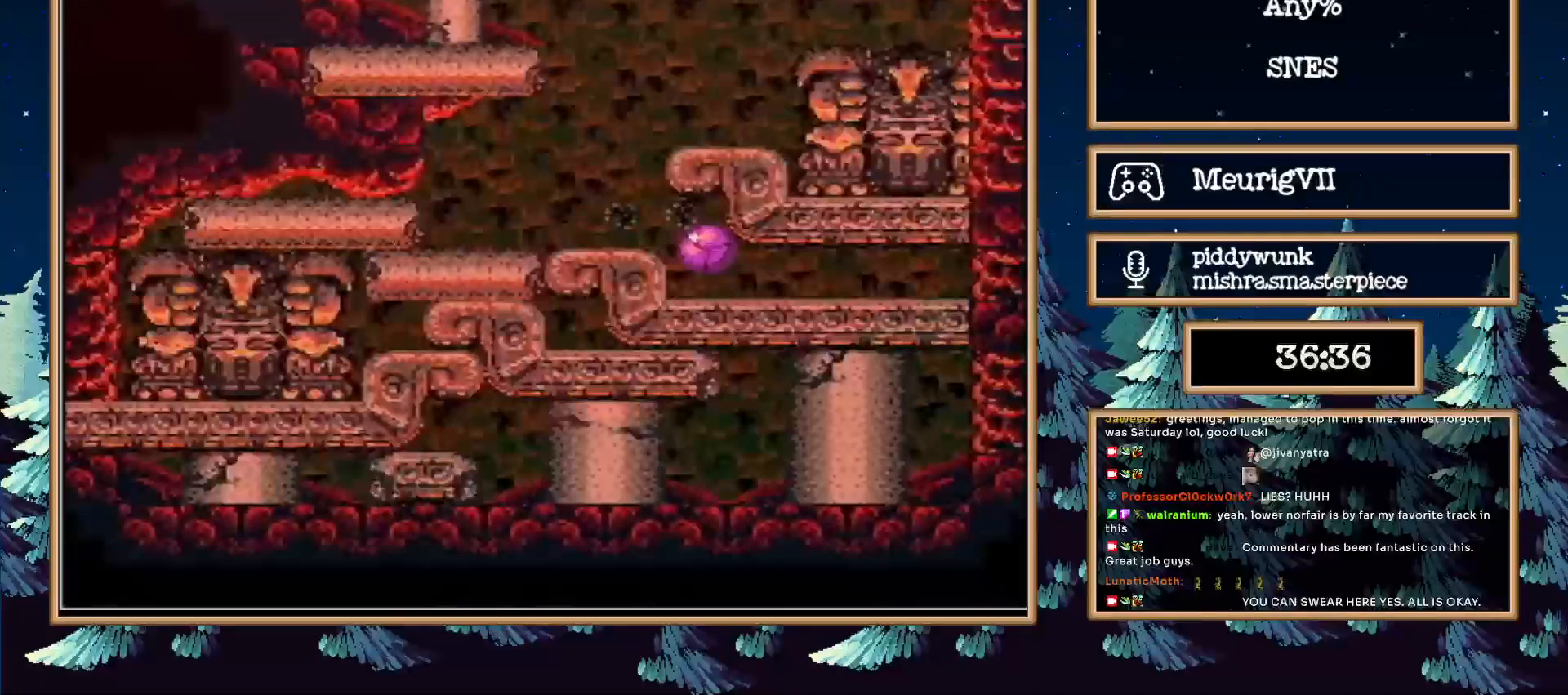
{"buttons": ["DPAD_RIGHT"], "events": []}
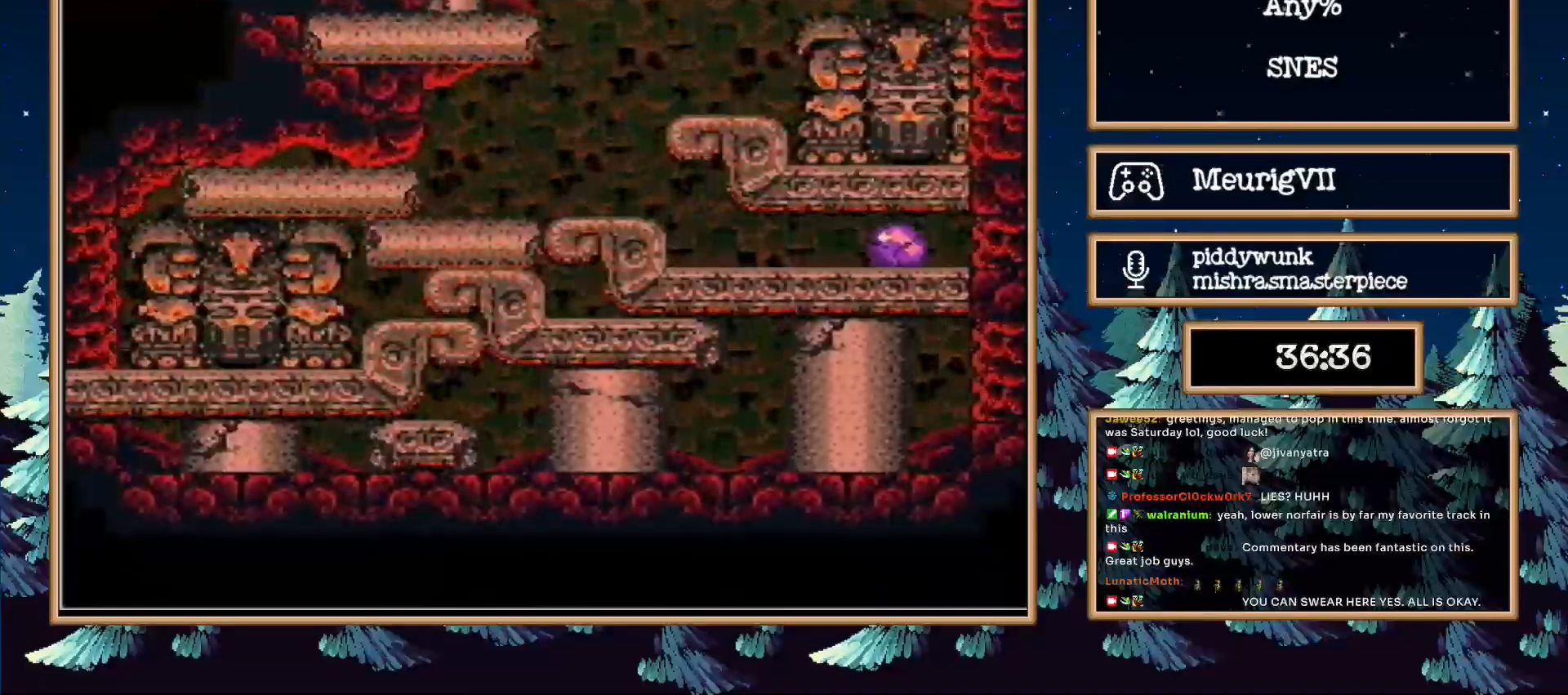
{"buttons": ["DPAD_RIGHT"], "events": []}
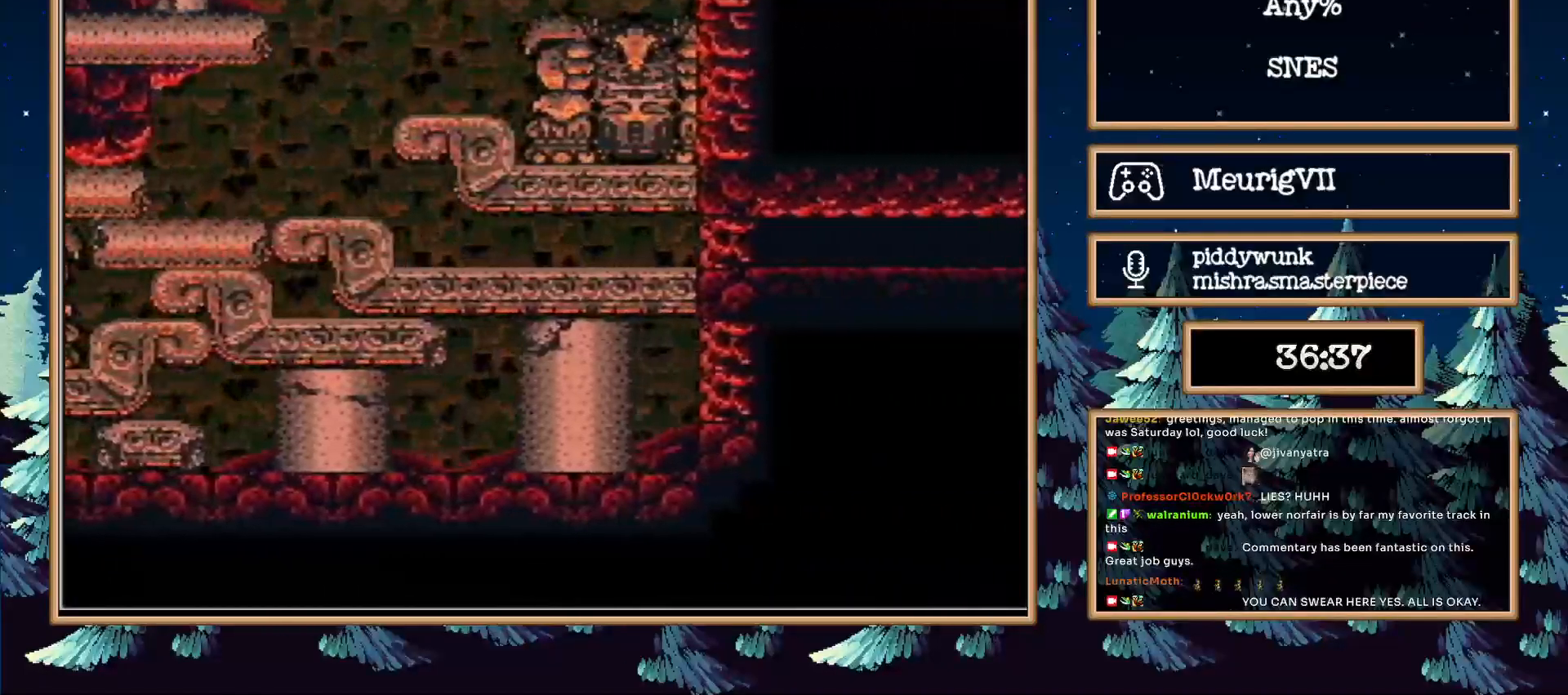
{"buttons": ["DPAD_RIGHT"], "events": [[183, "X", "down"], [217, "X", "up"]]}
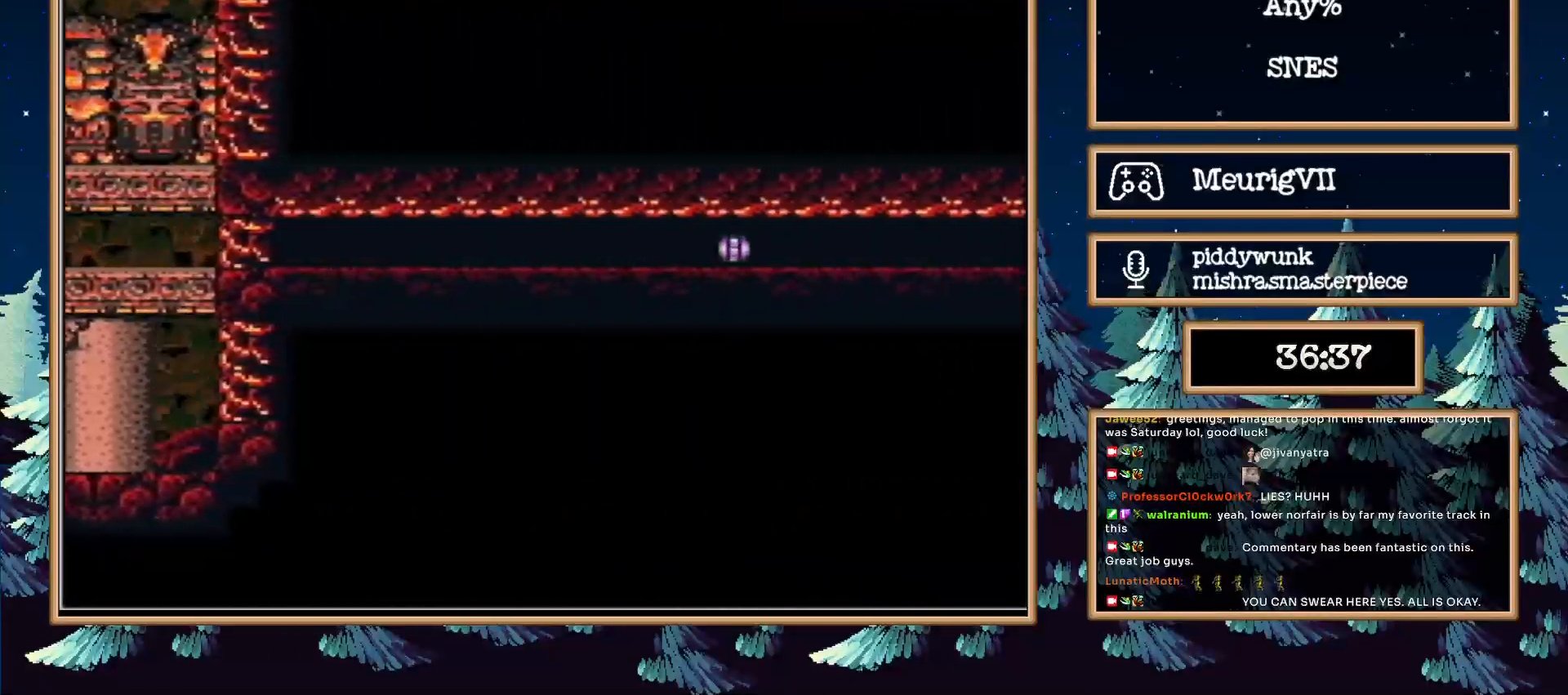
{"buttons": ["DPAD_RIGHT"], "events": [[183, "SELECT", "down"], [283, "SELECT", "up"]]}
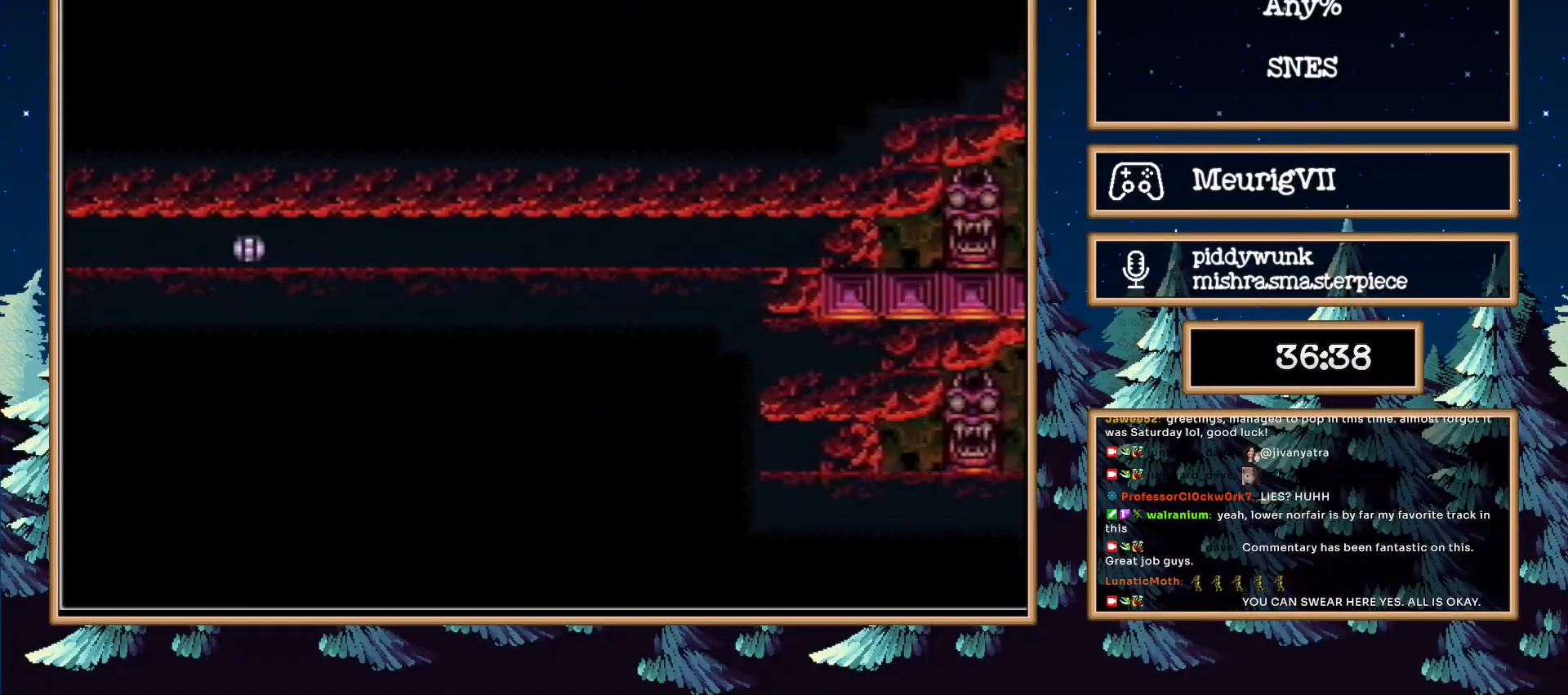
{"buttons": ["B", "DPAD_RIGHT"], "events": [[50, "B", "down"]]}
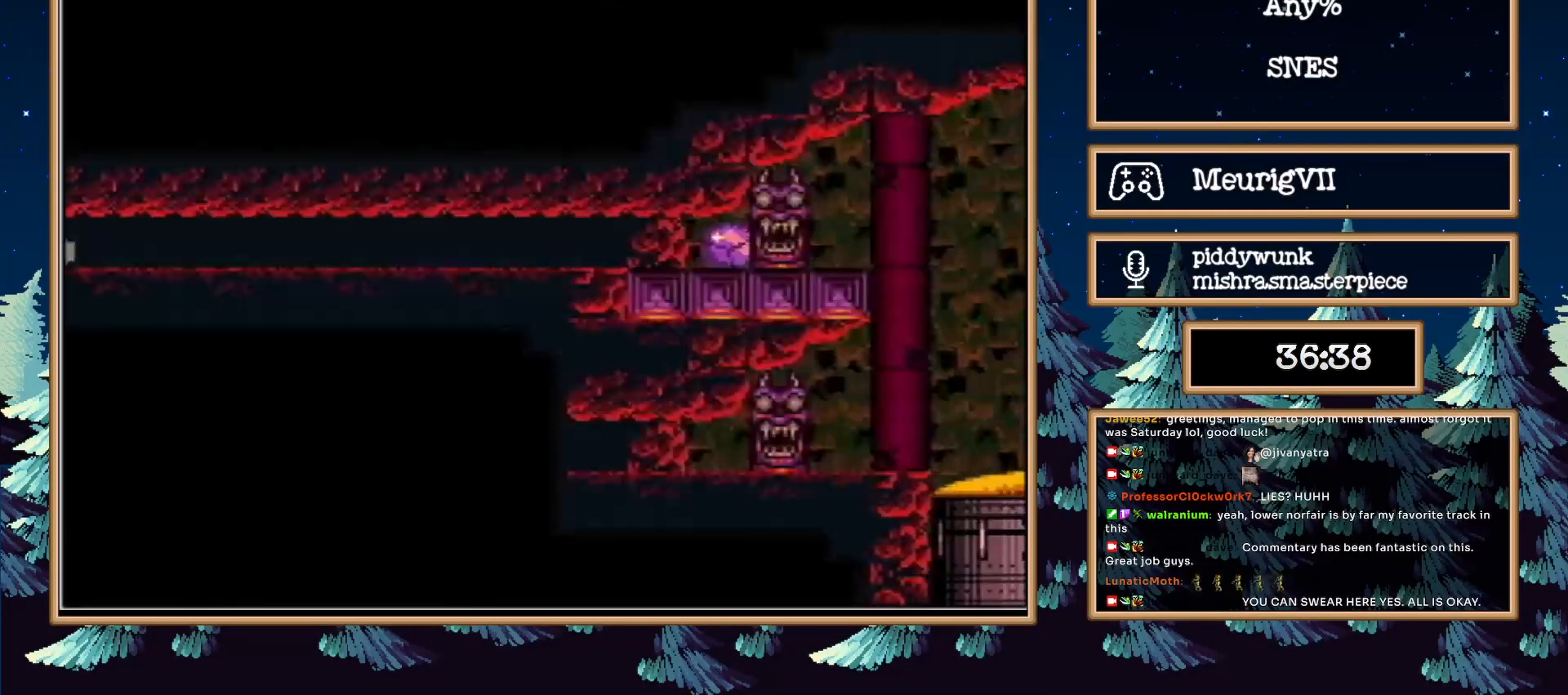
{"buttons": ["B", "DPAD_RIGHT"], "events": []}
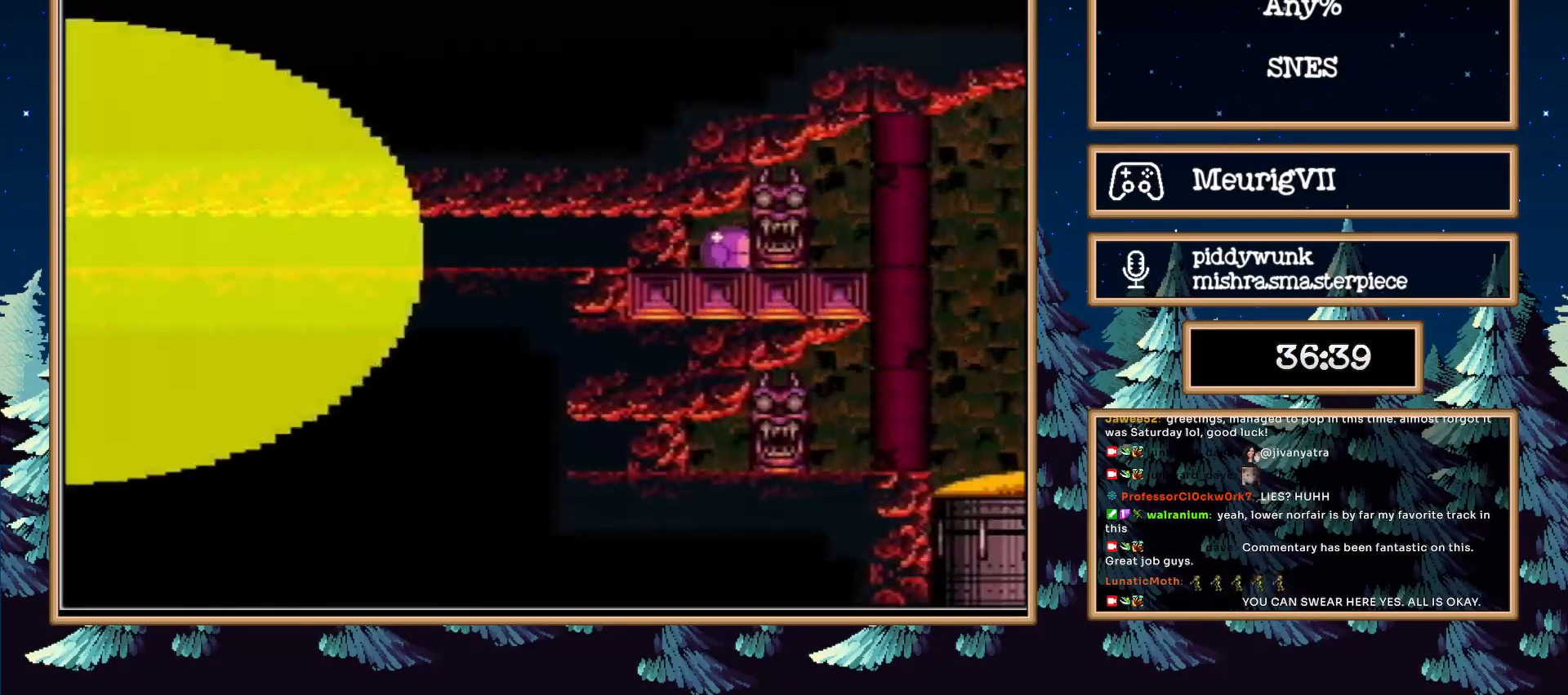
{"buttons": ["B", "DPAD_RIGHT"], "events": []}
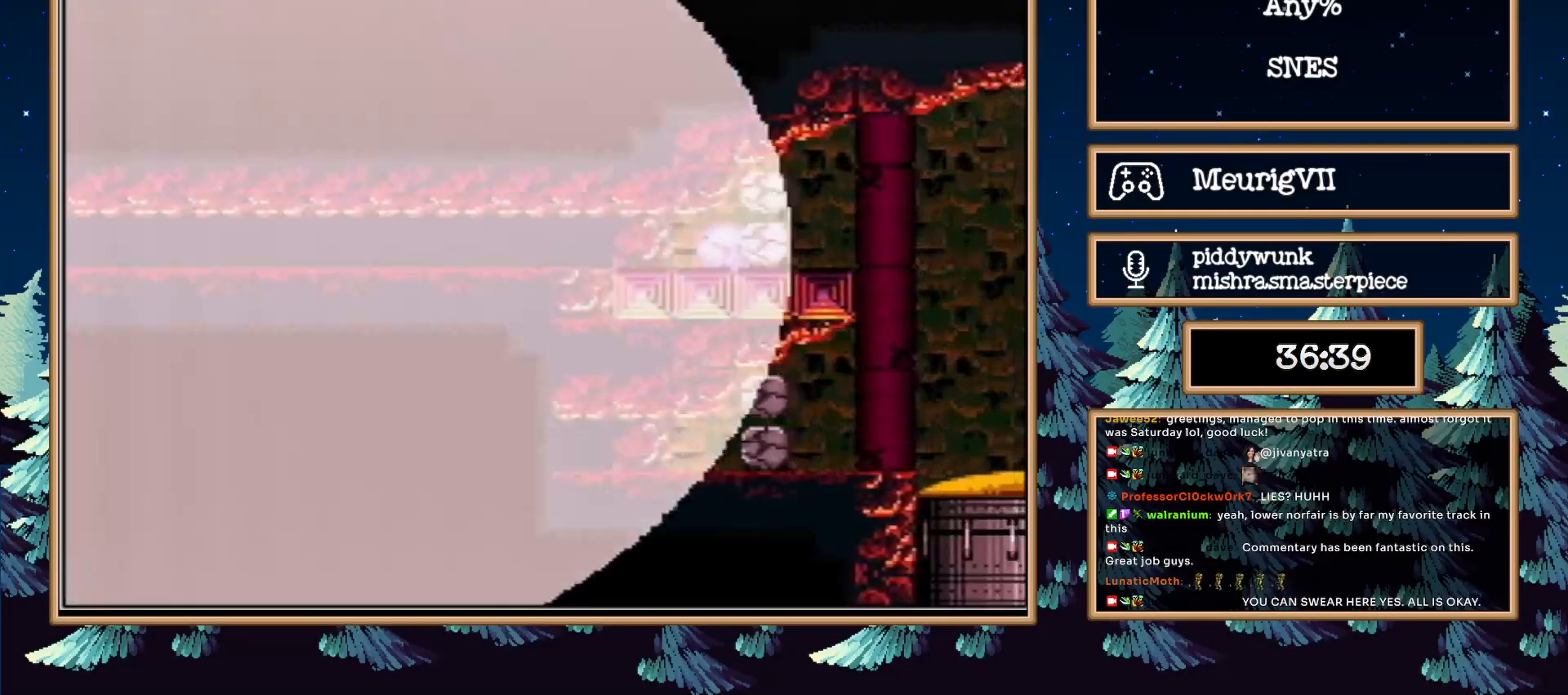
{"buttons": ["B", "DPAD_RIGHT"], "events": []}
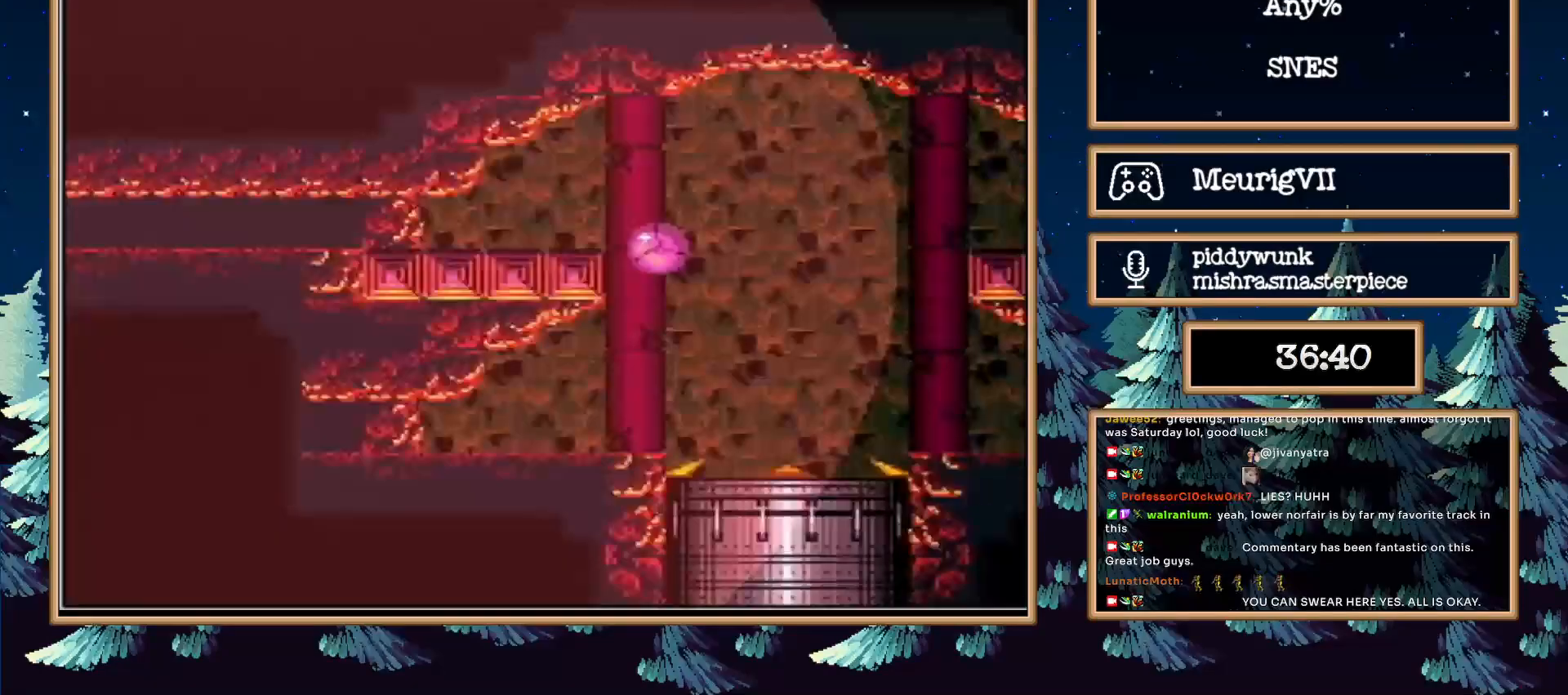
{"buttons": ["B", "DPAD_LEFT"], "events": [[267, "DPAD_LEFT", "down"], [400, "DPAD_RIGHT", "up"]]}
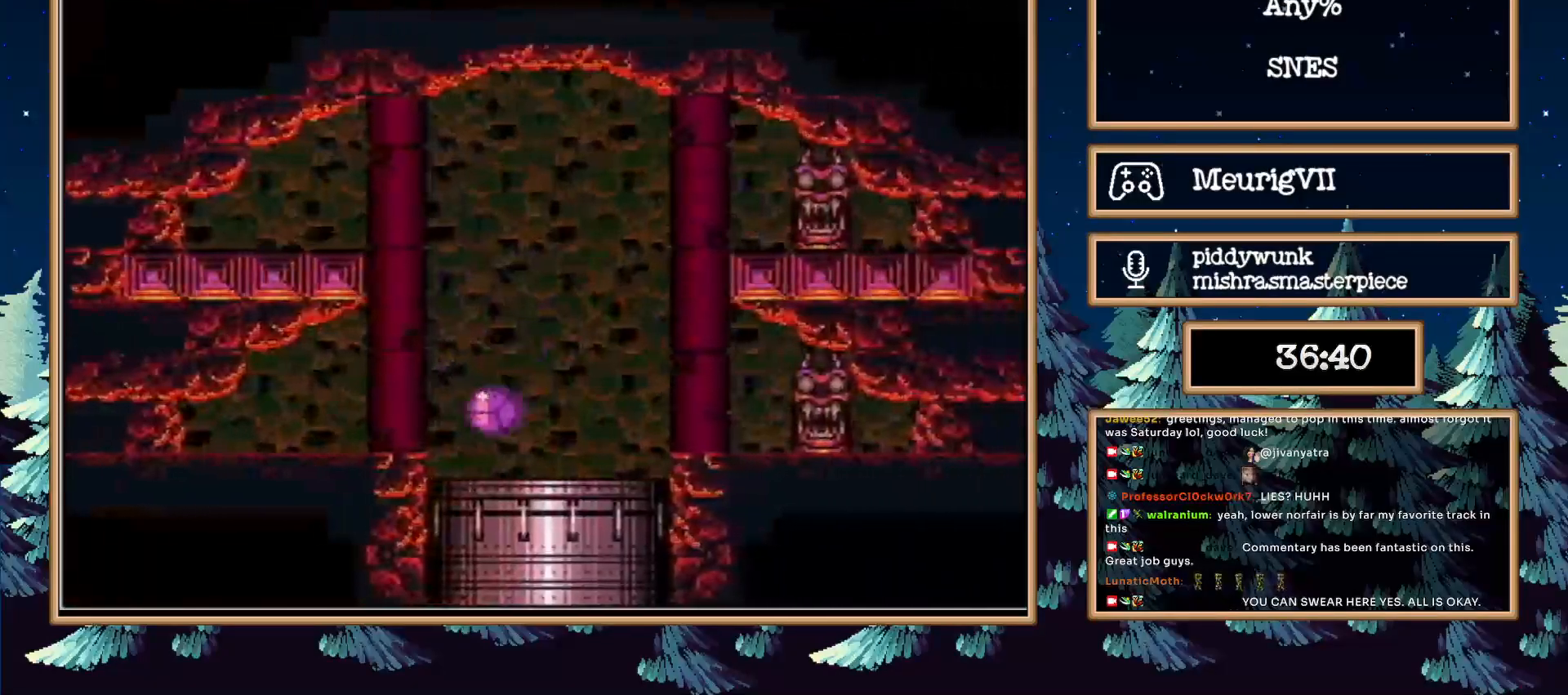
{"buttons": ["B"], "events": [[400, "DPAD_LEFT", "up"]]}
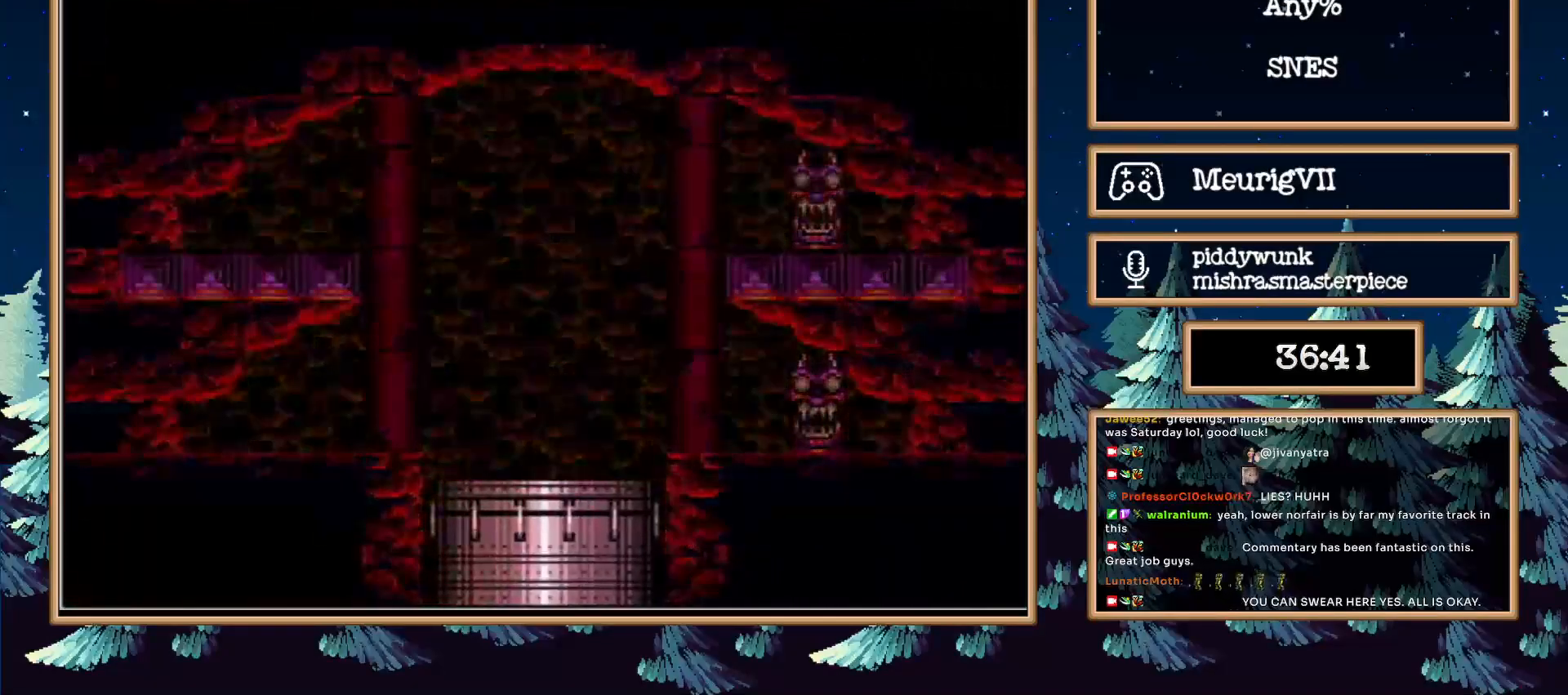
{"buttons": ["B", "DPAD_LEFT"], "events": [[117, "DPAD_LEFT", "down"]]}
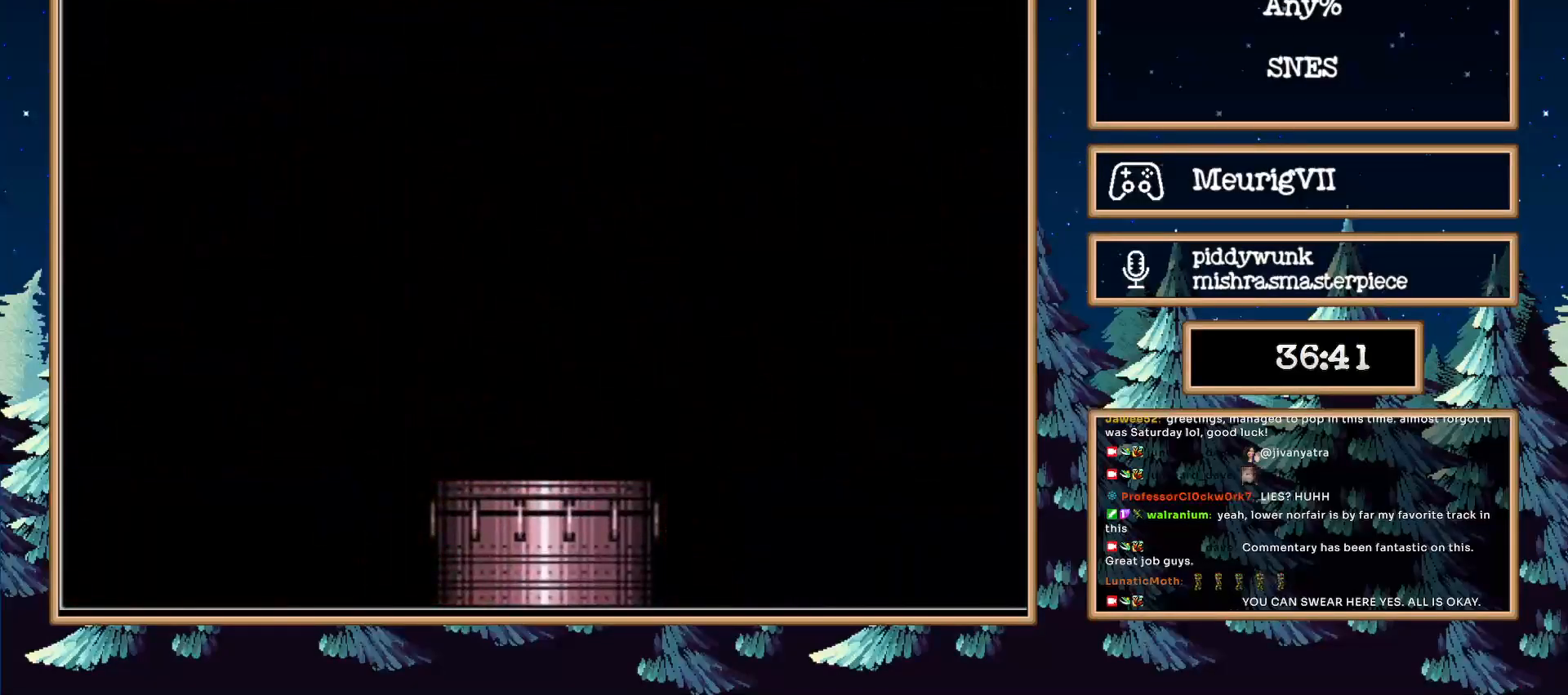
{"buttons": ["B", "DPAD_LEFT"], "events": [[17, "B", "up"], [67, "DPAD_LEFT", "up"], [117, "B", "down"], [117, "DPAD_LEFT", "down"]]}
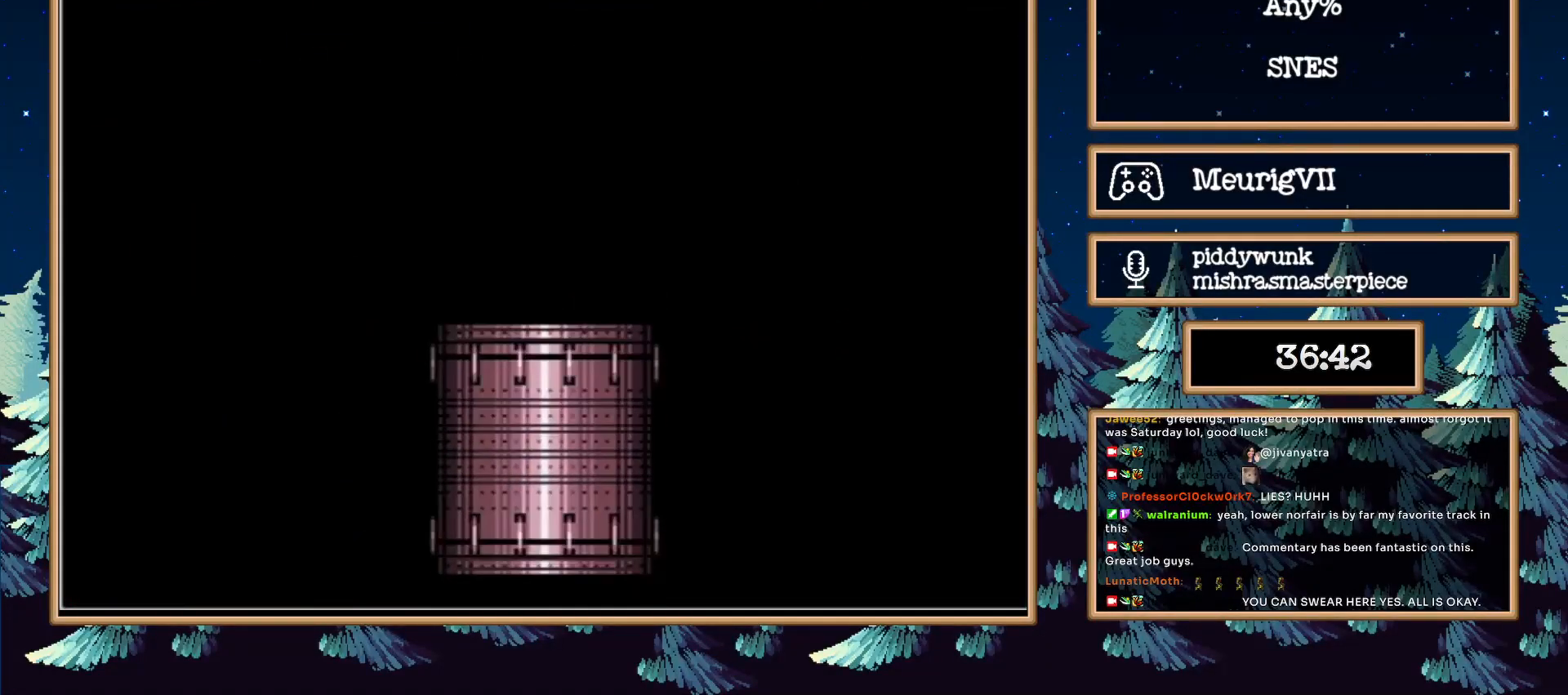
{"buttons": ["B", "DPAD_LEFT"], "events": []}
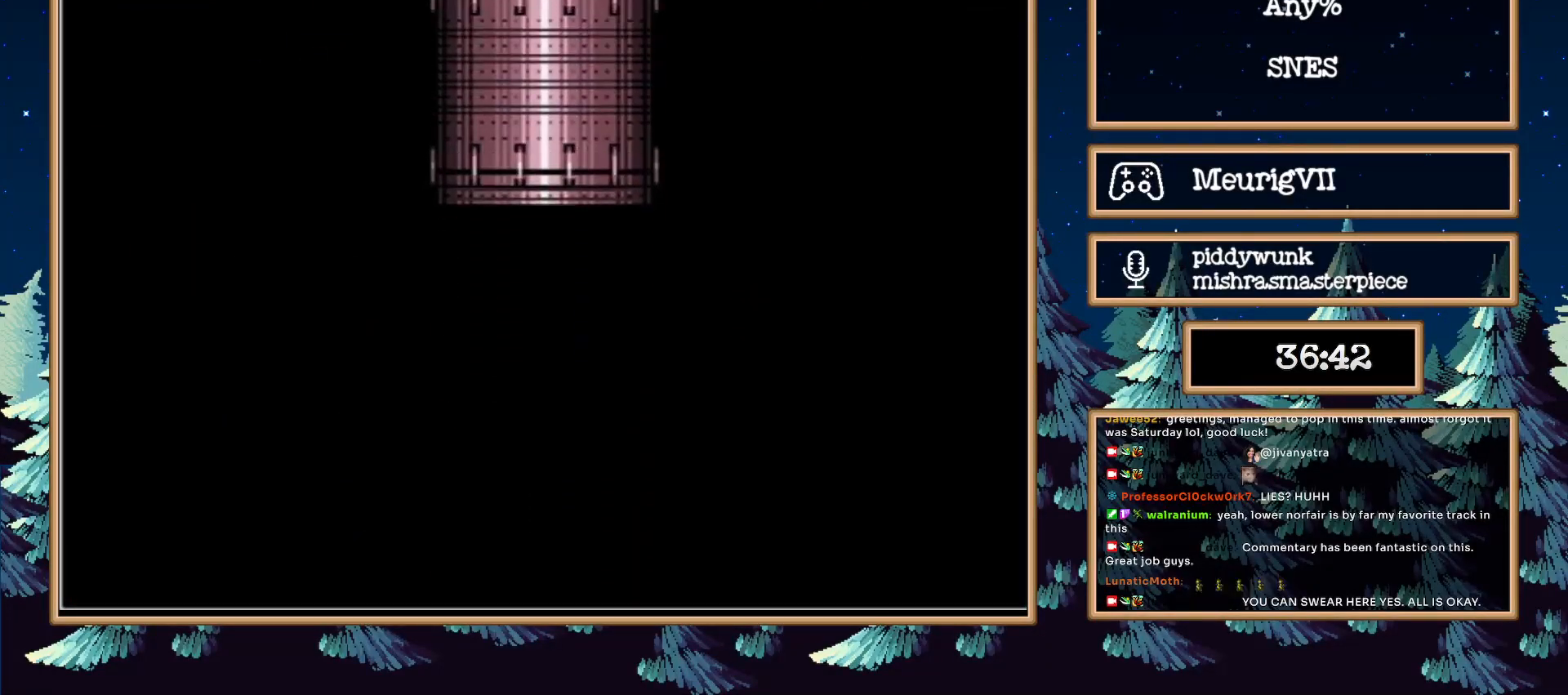
{"buttons": ["B", "DPAD_LEFT"], "events": []}
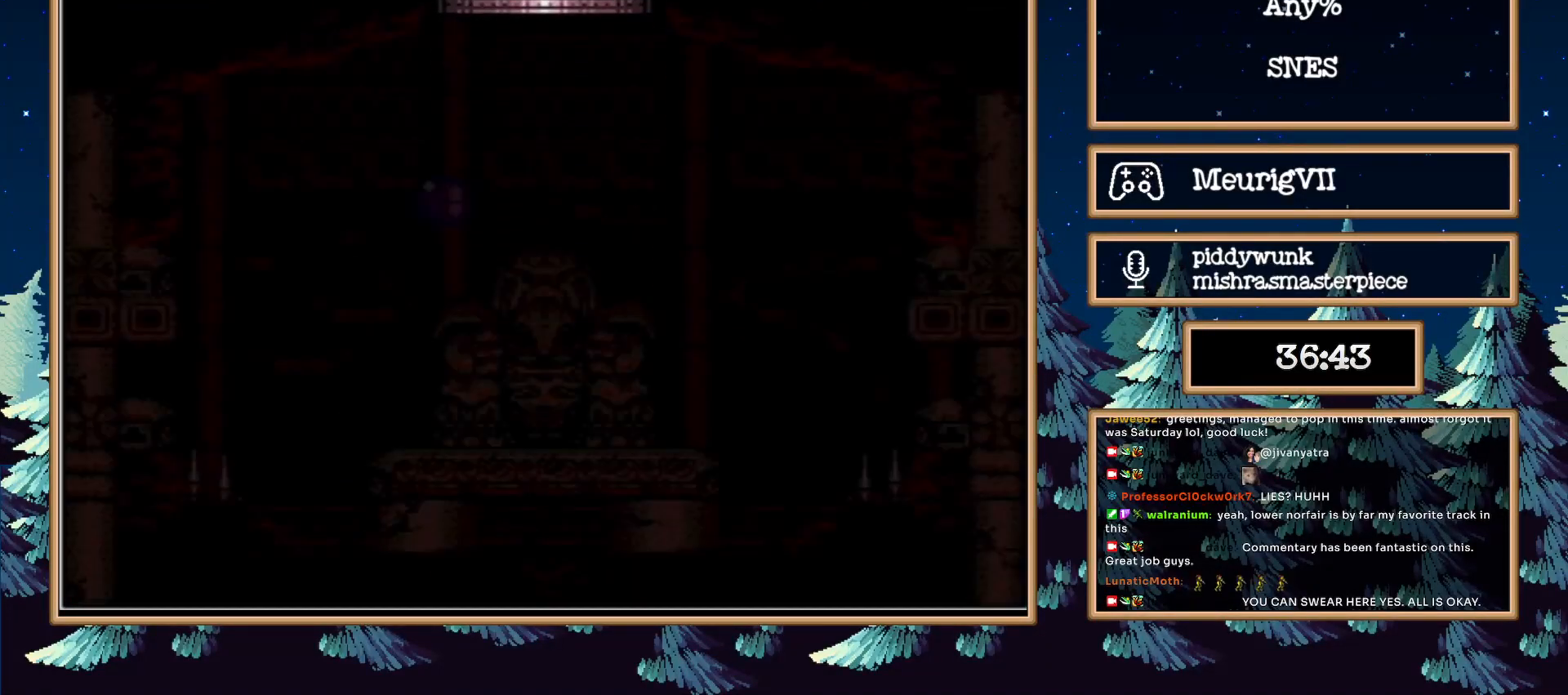
{"buttons": ["B", "DPAD_LEFT"], "events": []}
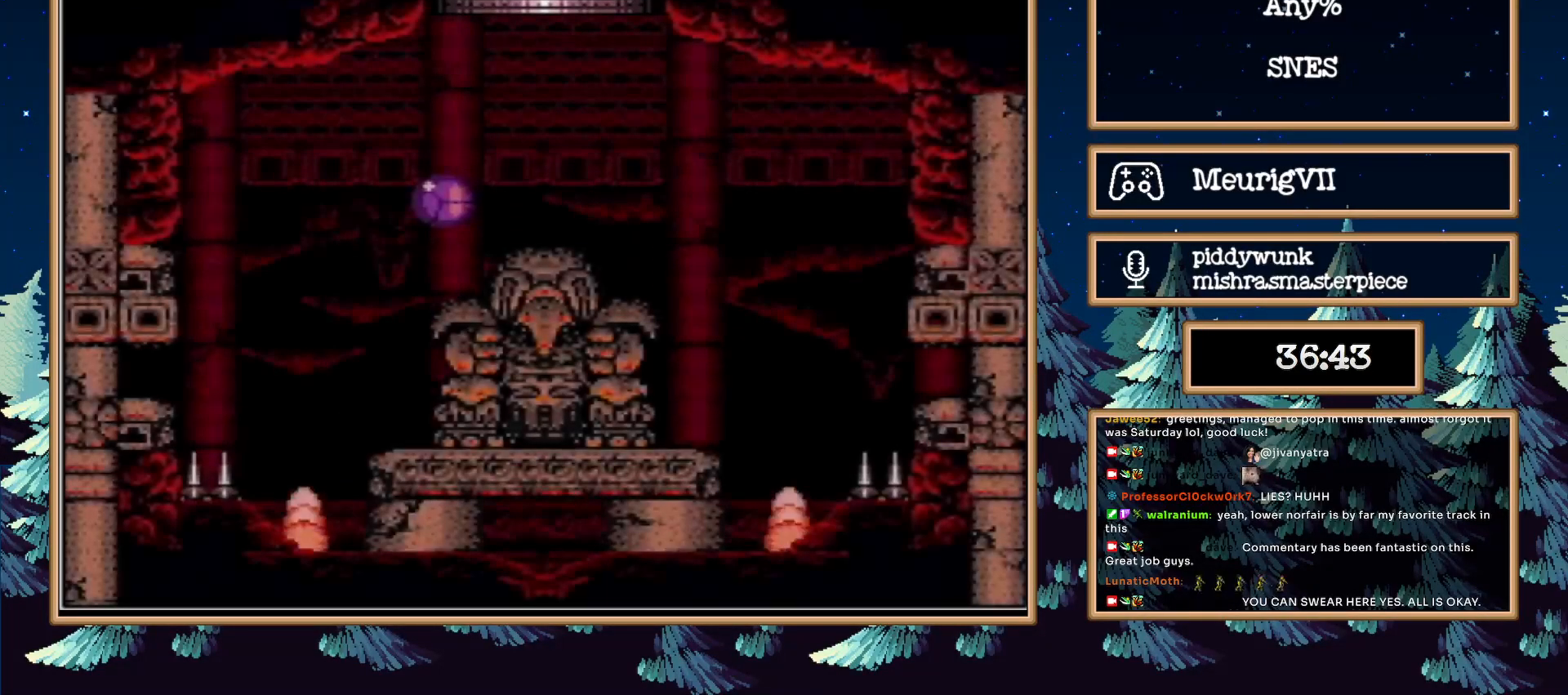
{"buttons": ["B", "DPAD_LEFT"], "events": []}
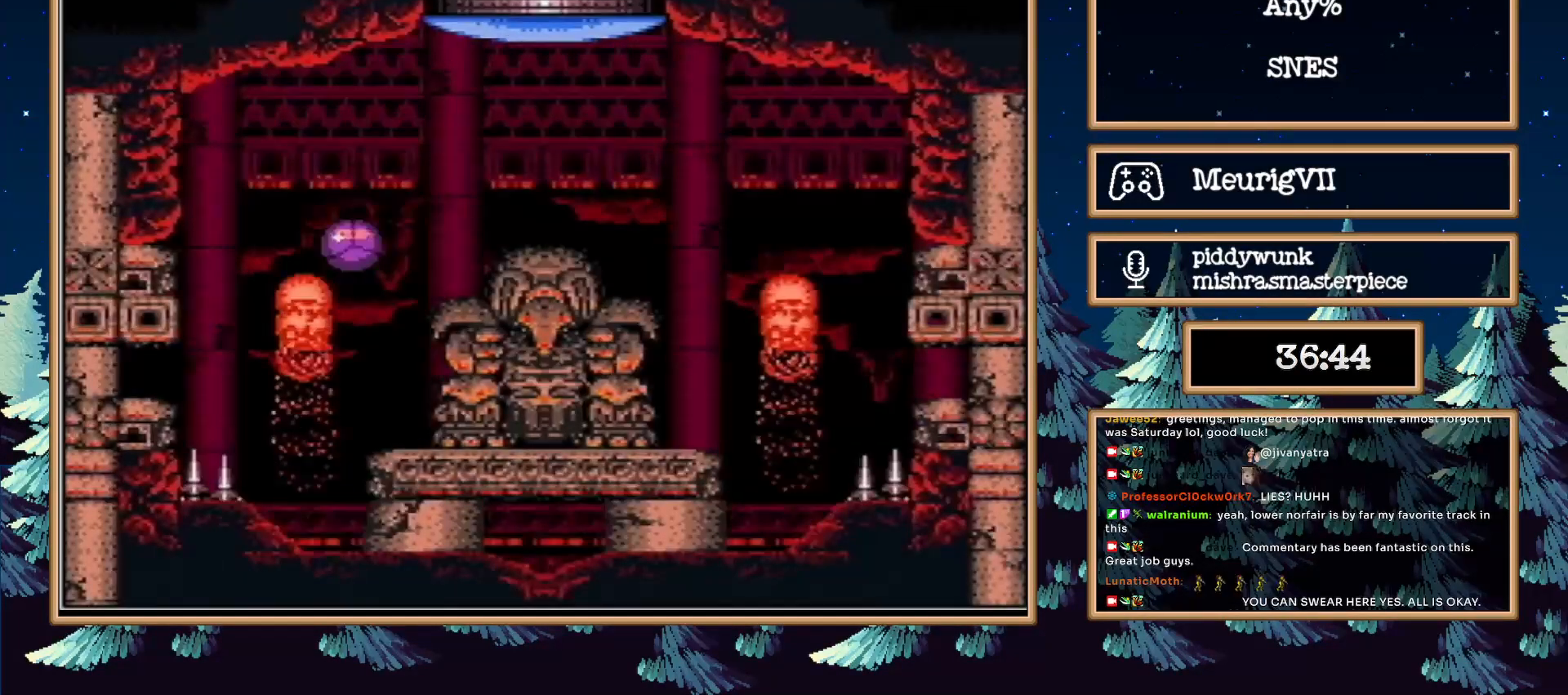
{"buttons": ["B", "DPAD_LEFT"], "events": []}
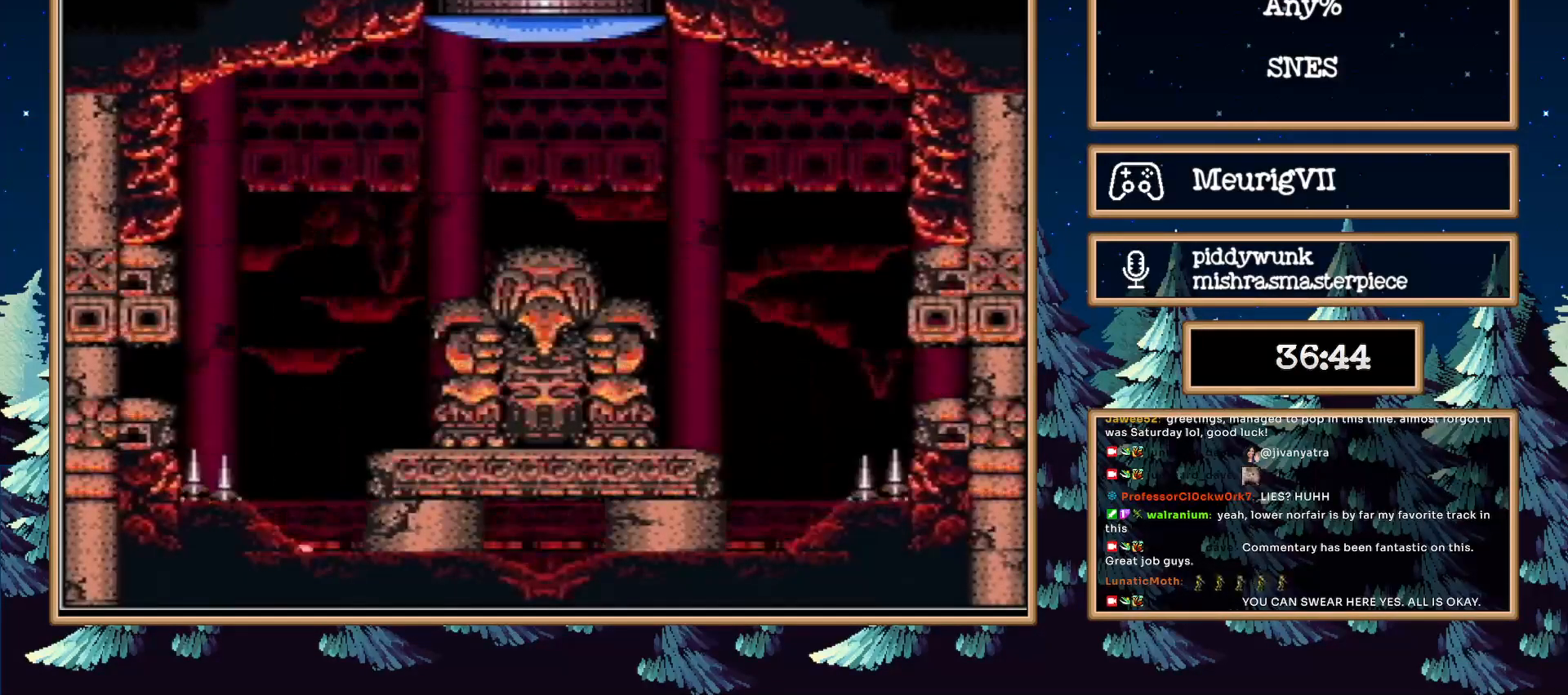
{"buttons": ["B", "DPAD_LEFT"], "events": [[83, "X", "down"], [183, "X", "up"]]}
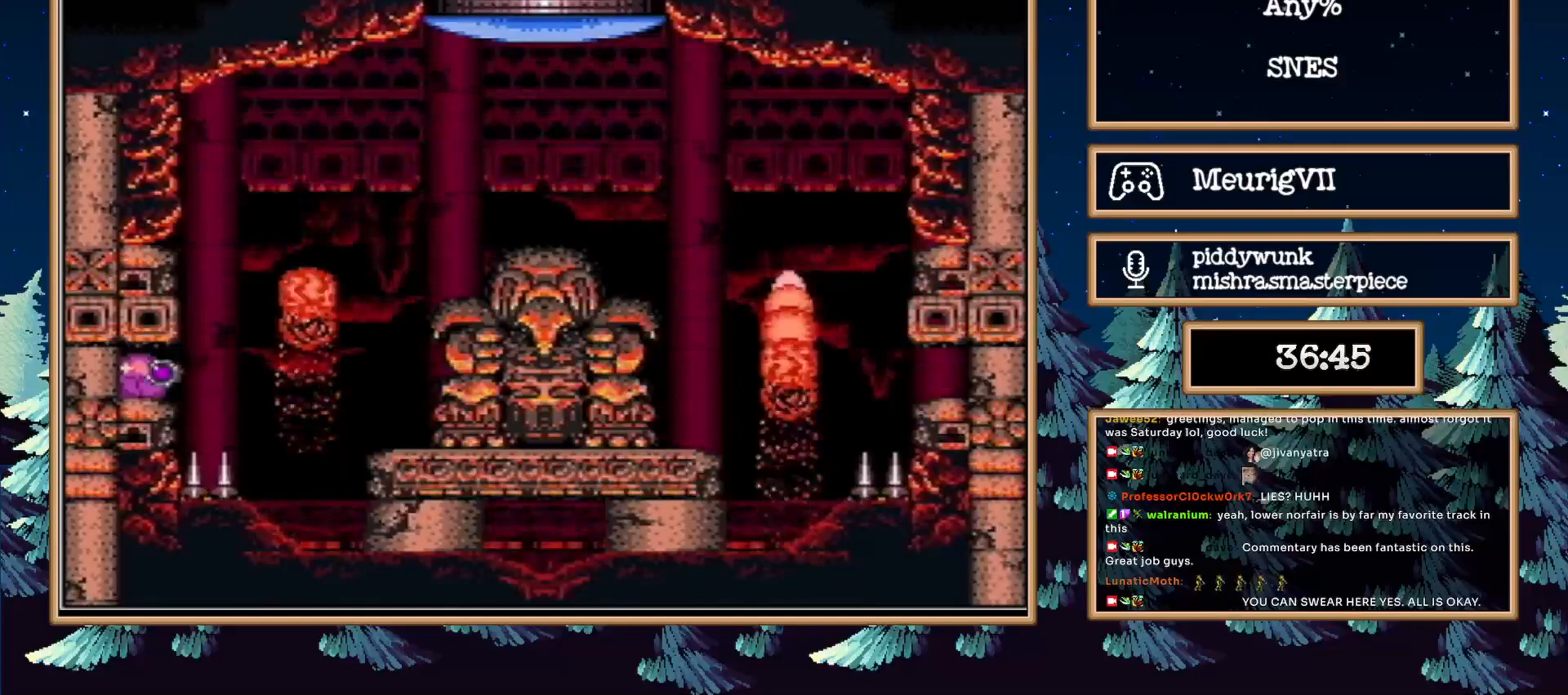
{"buttons": ["B", "DPAD_LEFT"], "events": []}
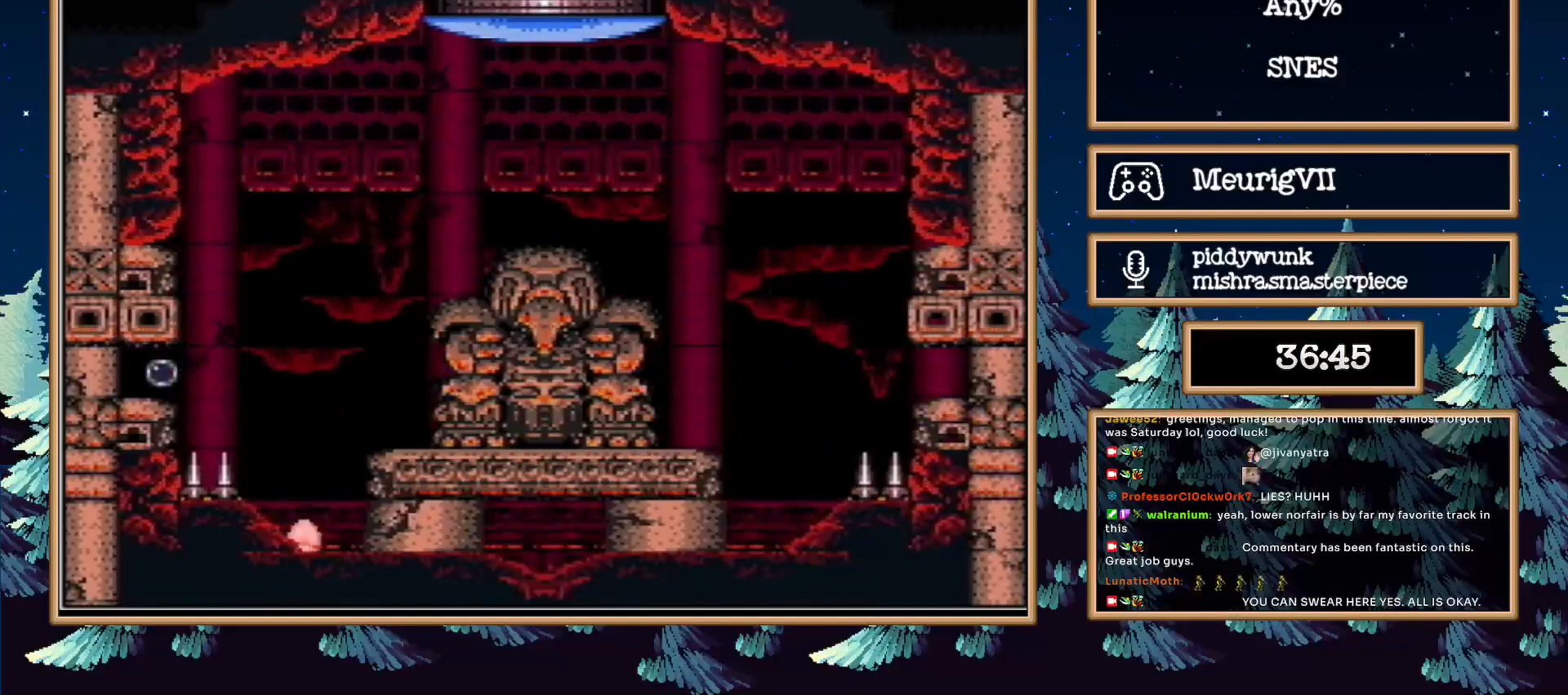
{"buttons": ["B", "DPAD_LEFT"], "events": []}
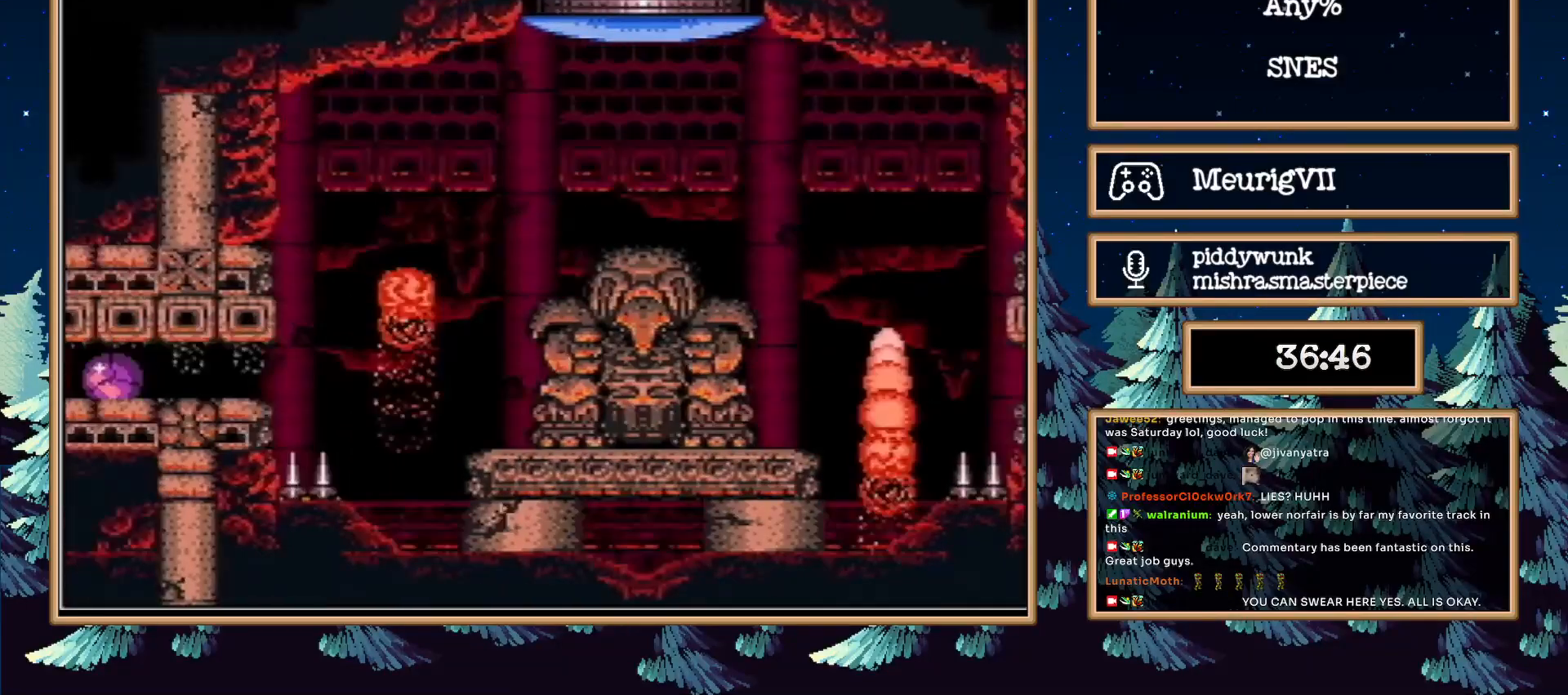
{"buttons": ["B", "DPAD_LEFT"], "events": []}
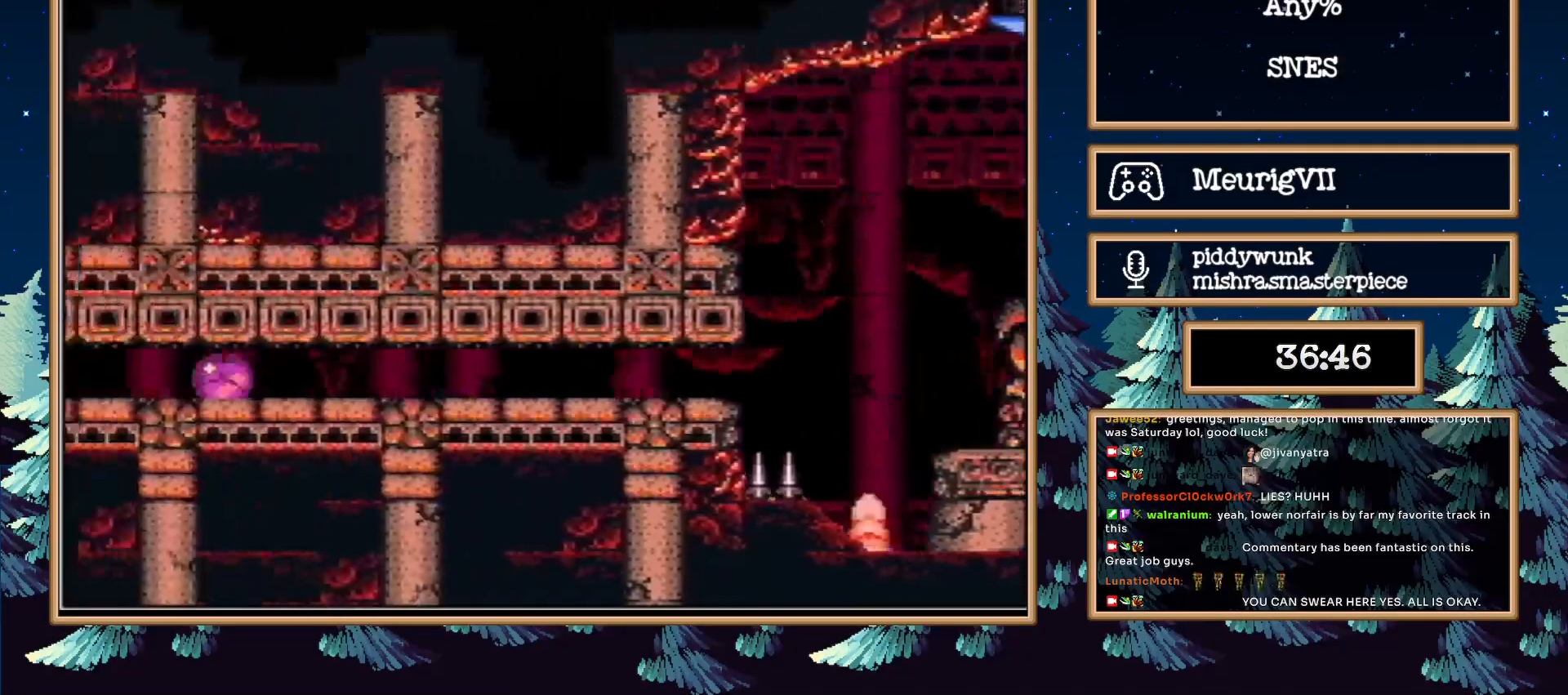
{"buttons": ["B", "DPAD_LEFT"], "events": []}
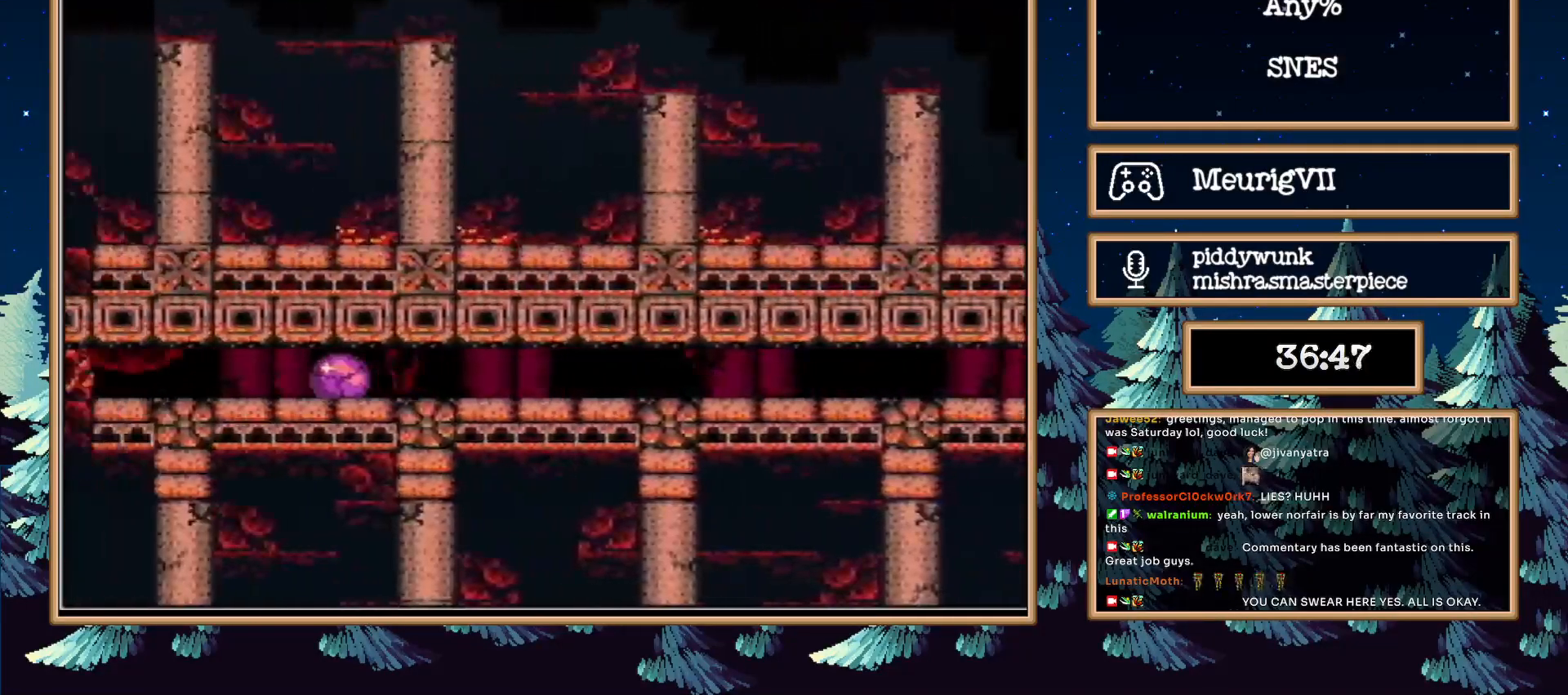
{"buttons": ["DPAD_LEFT"], "events": [[167, "X", "down"], [200, "B", "up"], [283, "X", "up"]]}
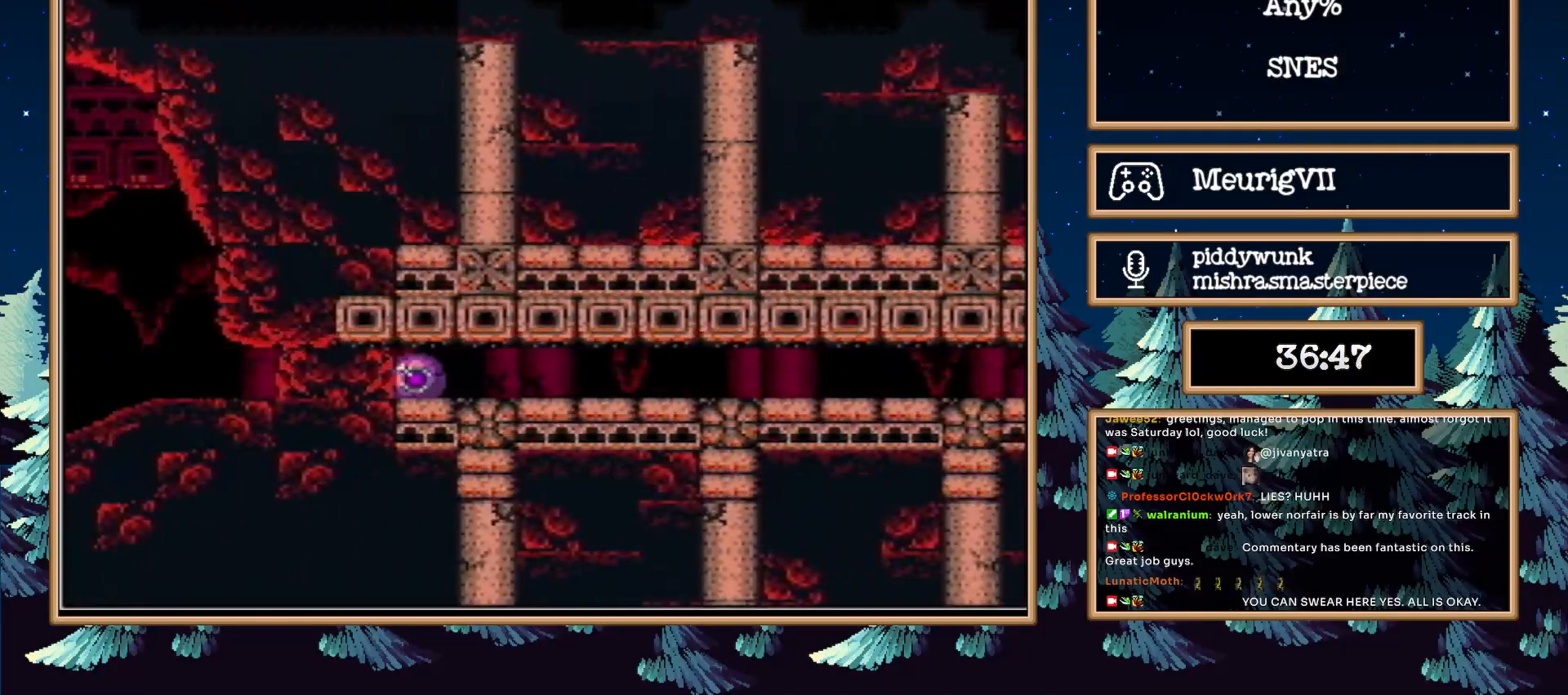
{"buttons": ["B", "DPAD_LEFT"], "events": [[50, "Y", "down"], [117, "Y", "up"], [183, "Y", "down"], [267, "Y", "up"], [417, "B", "down"]]}
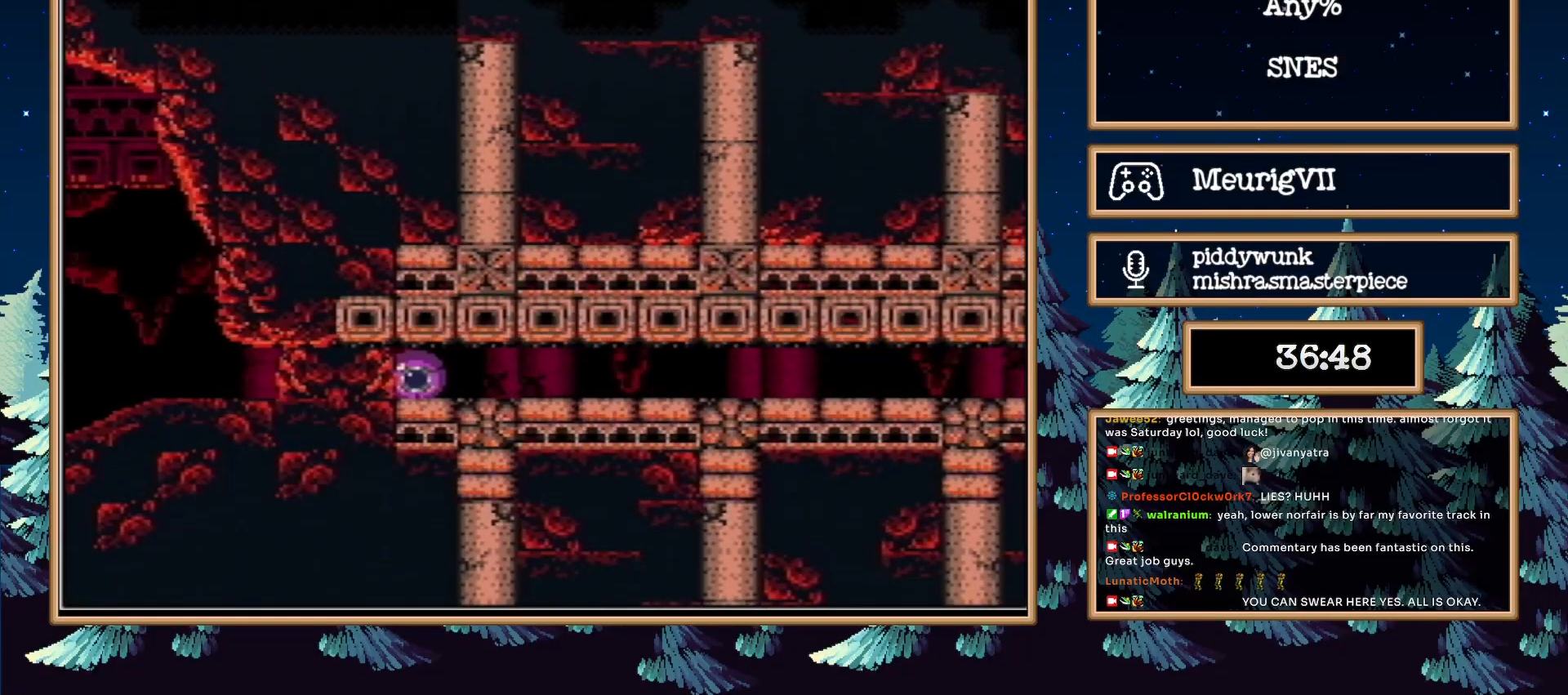
{"buttons": ["B", "DPAD_LEFT"], "events": []}
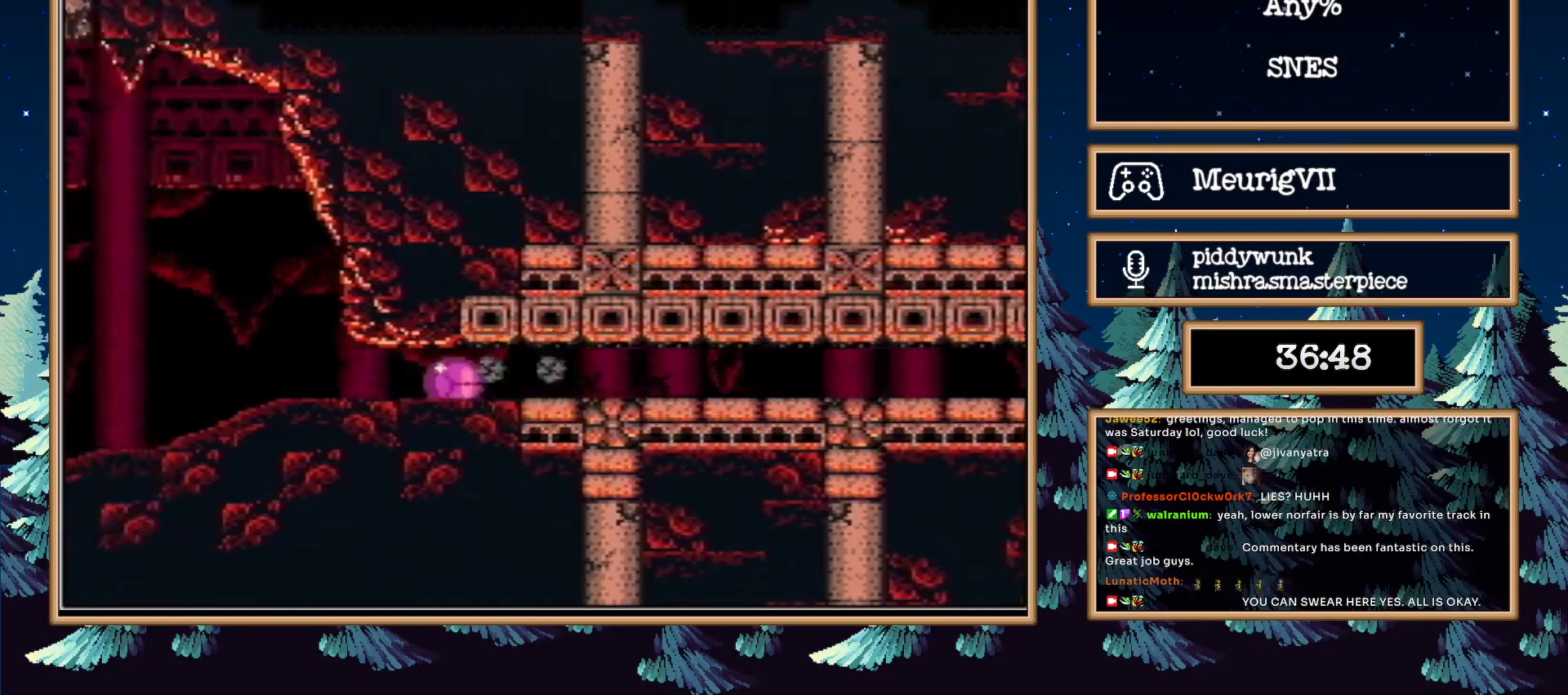
{"buttons": ["B", "DPAD_LEFT"], "events": []}
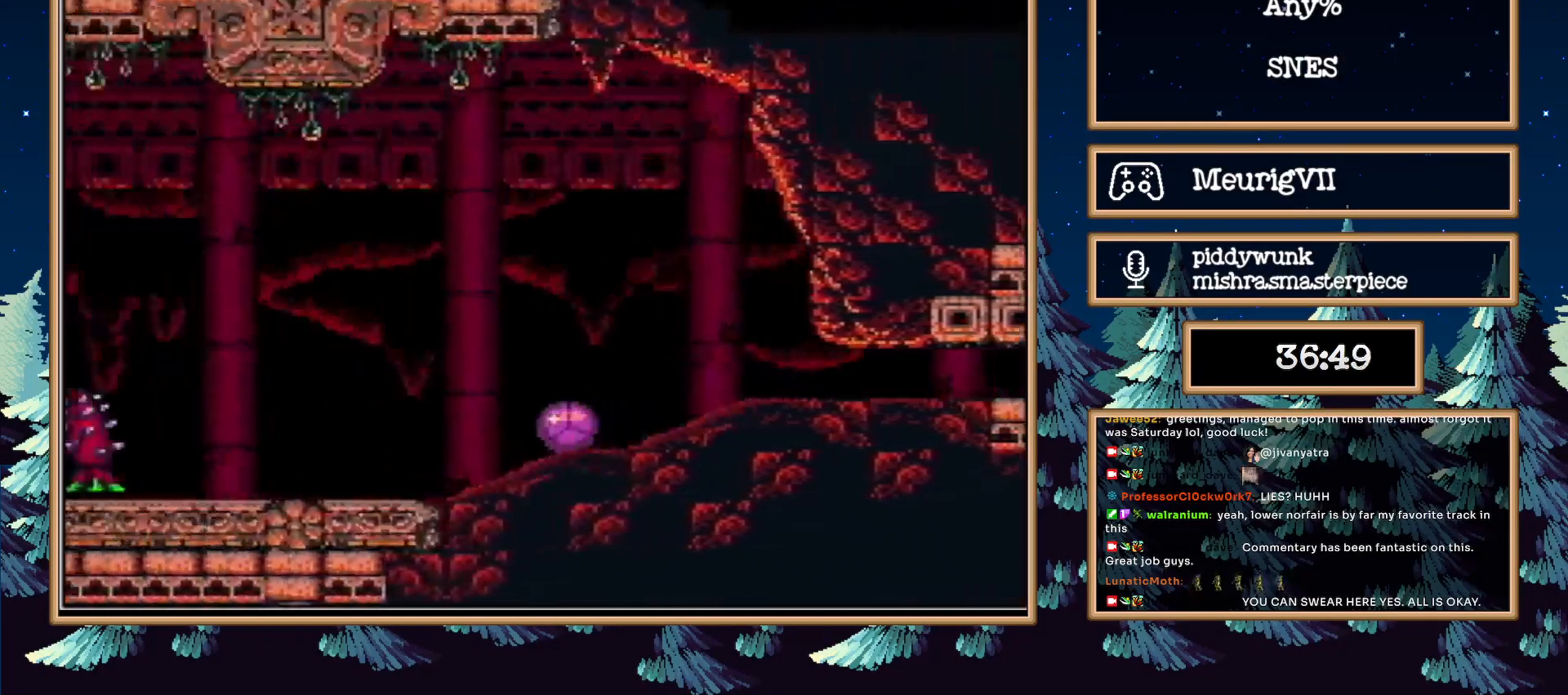
{"buttons": ["B", "DPAD_LEFT"], "events": []}